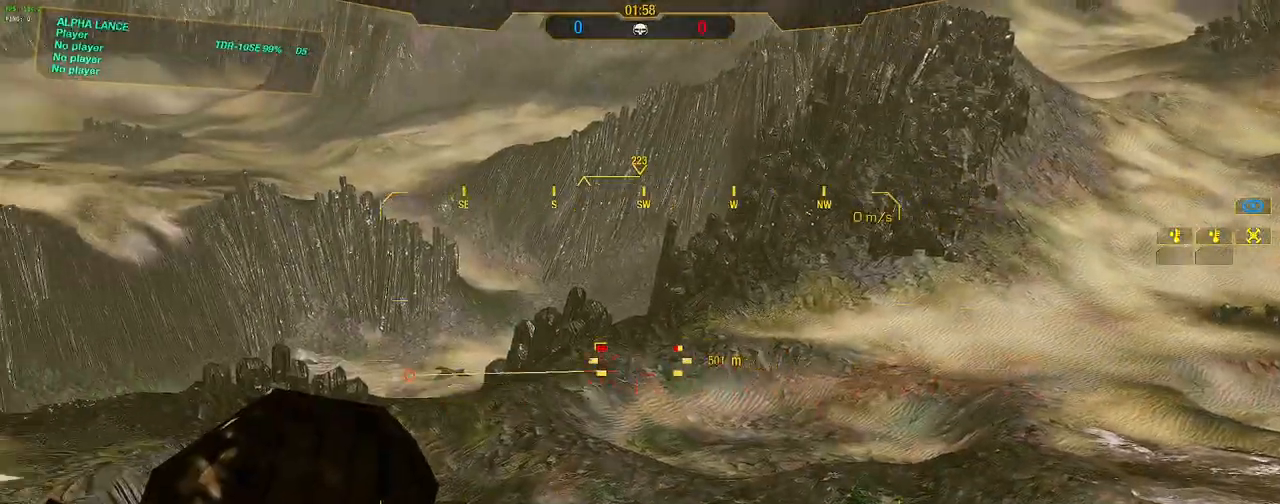
Gameplay with keyboard and mouse; each line is a JSON object with the keys and mouse buttons held at the frame after it. "events" lists presses ("down") and releases ("up") of "1", "2", "3", "4", "5", "a", "alt", "c", "caps_lock", "ctrl", "d", "e", "f", "g", "q", "r", "s", "shift", "space", "t", "tab", "v", "w", "x", "z", "mouse_left", "mouse_wheel" and "mouse_right" between this image and that frame as [ms after this image, input, new state], when the widget could be followed in between. "mouse_left", "mouse_wheel", "mouse_right" = the "left", "wheel", "right" buttons of the "mouse" list. No other keys are recorded. "wheel" means that the mouse wheel is clicked or scrolled. Not read: mouse_move.
{"keys": ["s"], "mouse": ["wheel"], "events": [[350, "d", "down"], [500, "d", "up"], [500, "mouse_wheel", "down"]]}
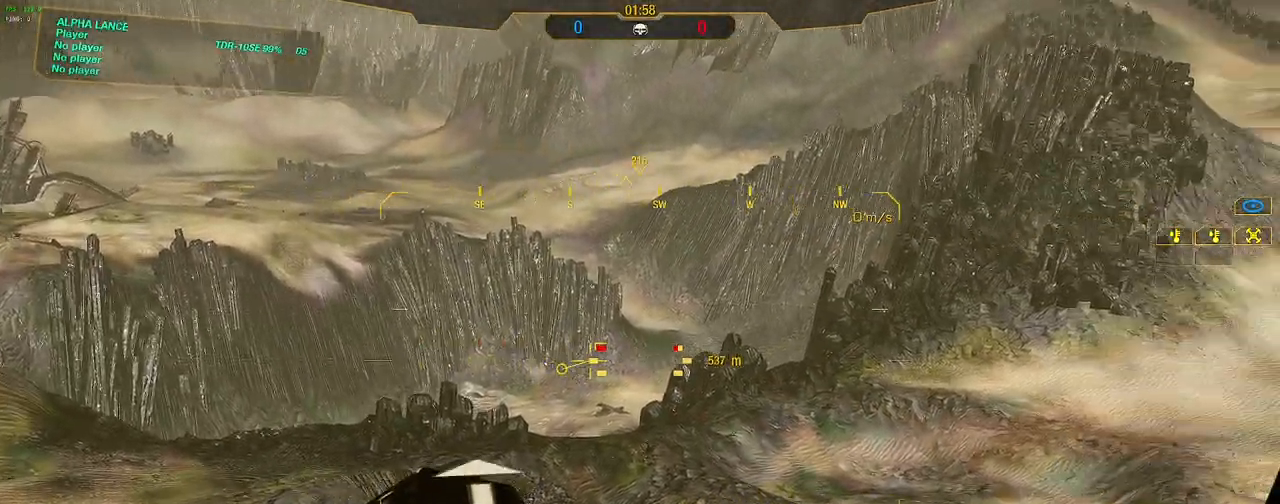
{"keys": [], "mouse": [], "events": [[133, "mouse_wheel", "up"], [467, "s", "up"]]}
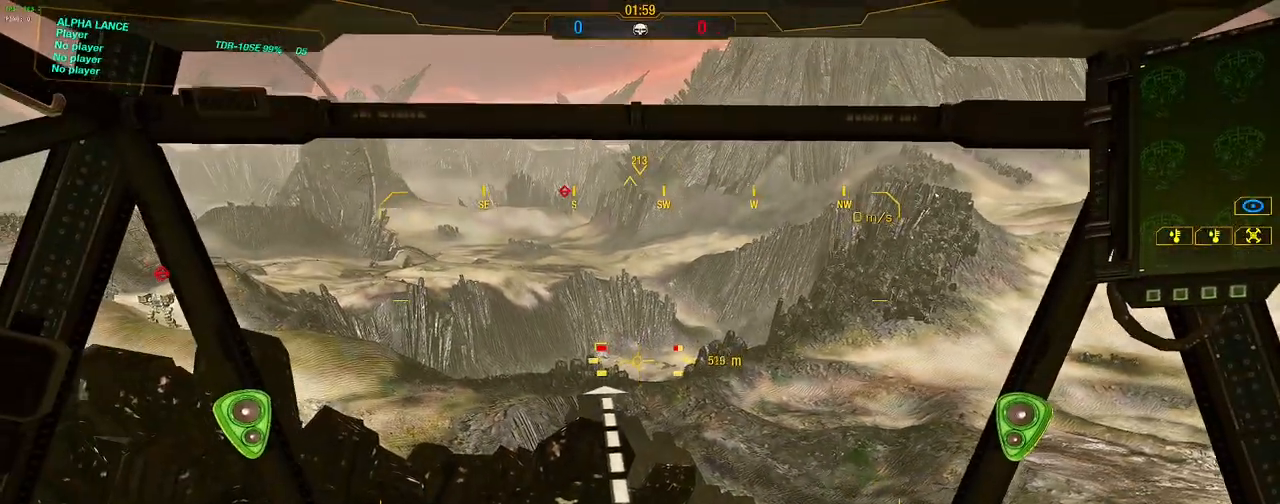
{"keys": [], "mouse": [], "events": []}
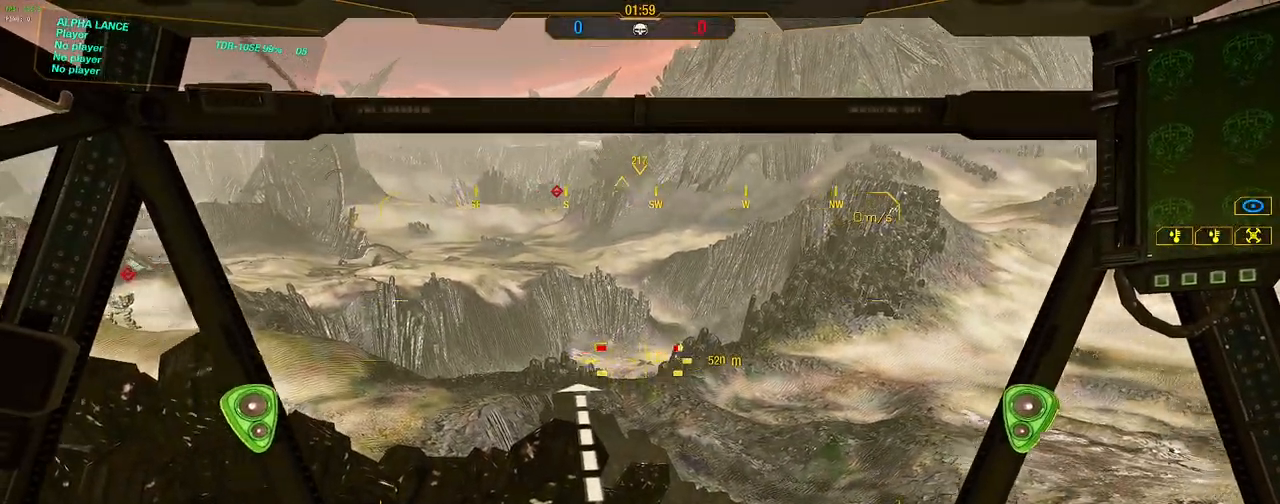
{"keys": ["d"], "mouse": [], "events": [[33, "d", "down"]]}
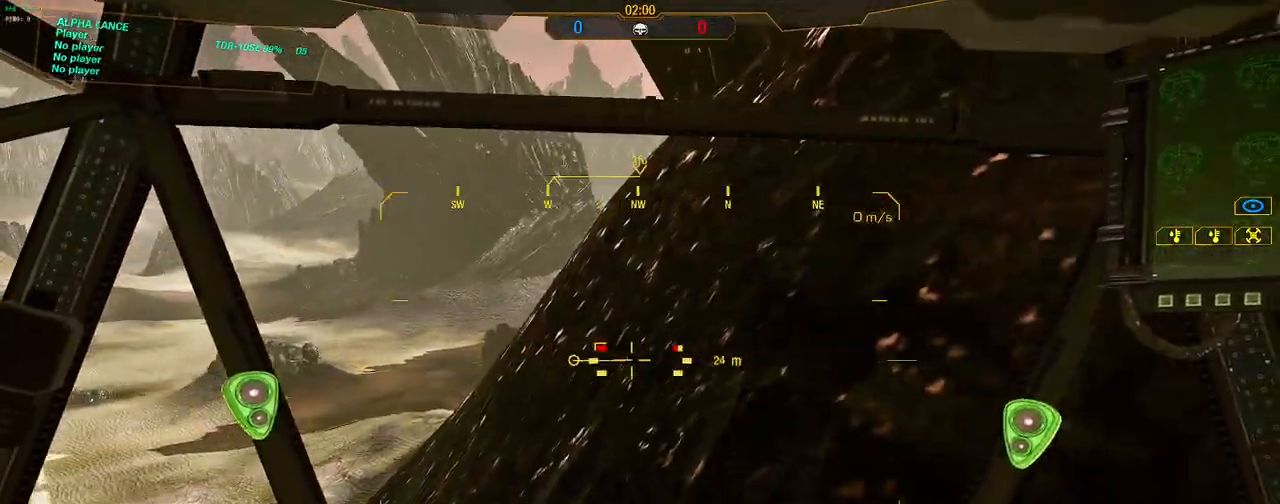
{"keys": ["d"], "mouse": [], "events": []}
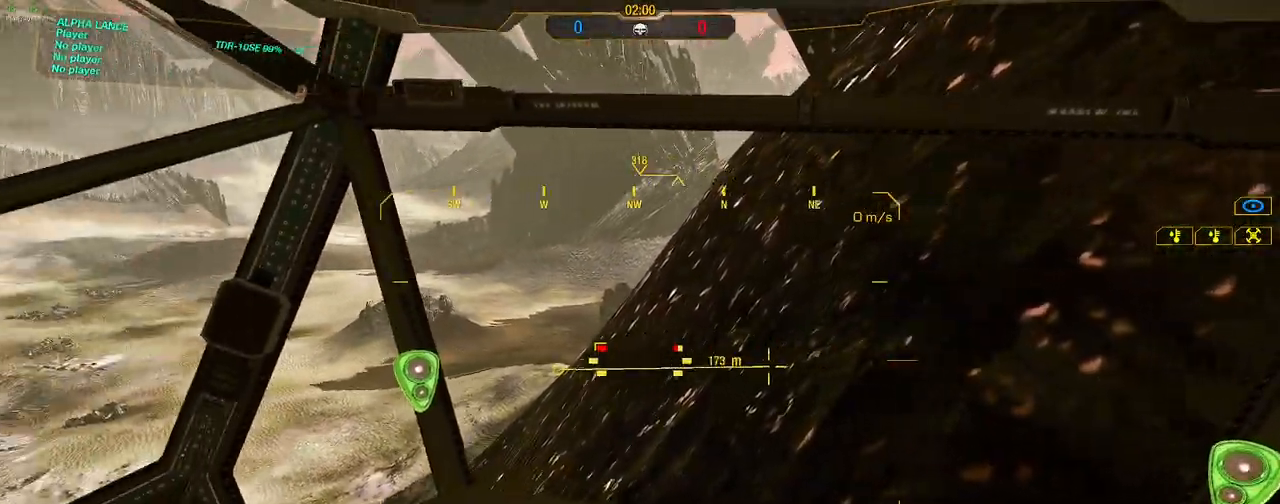
{"keys": ["d"], "mouse": [], "events": []}
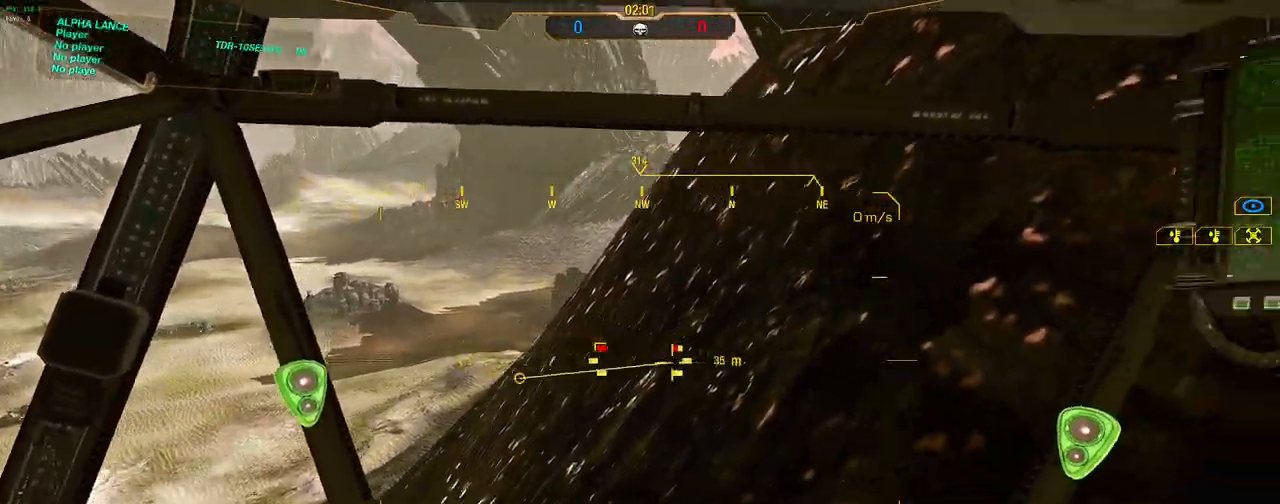
{"keys": ["a"], "mouse": [], "events": [[67, "d", "up"], [500, "a", "down"]]}
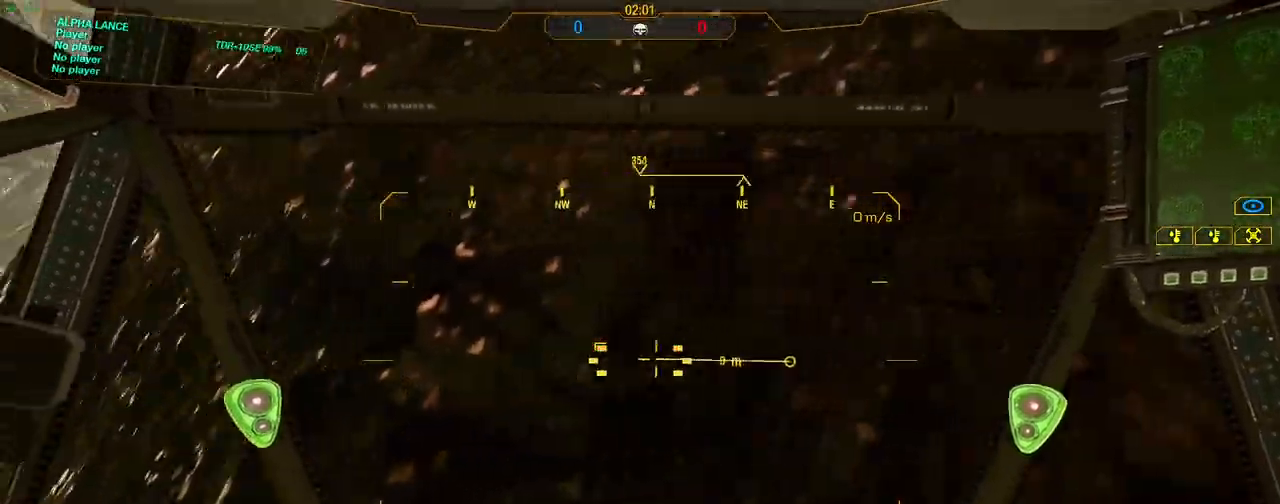
{"keys": ["s"], "mouse": [], "events": [[83, "s", "down"], [417, "a", "up"]]}
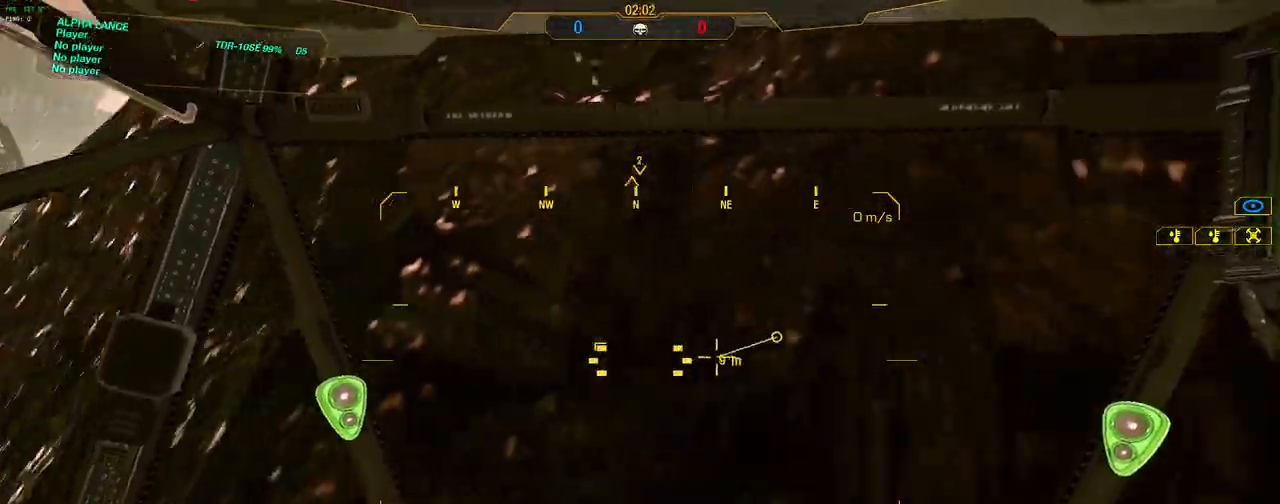
{"keys": ["w"], "mouse": [], "events": [[100, "d", "down"], [100, "s", "up"], [283, "d", "up"], [383, "w", "down"]]}
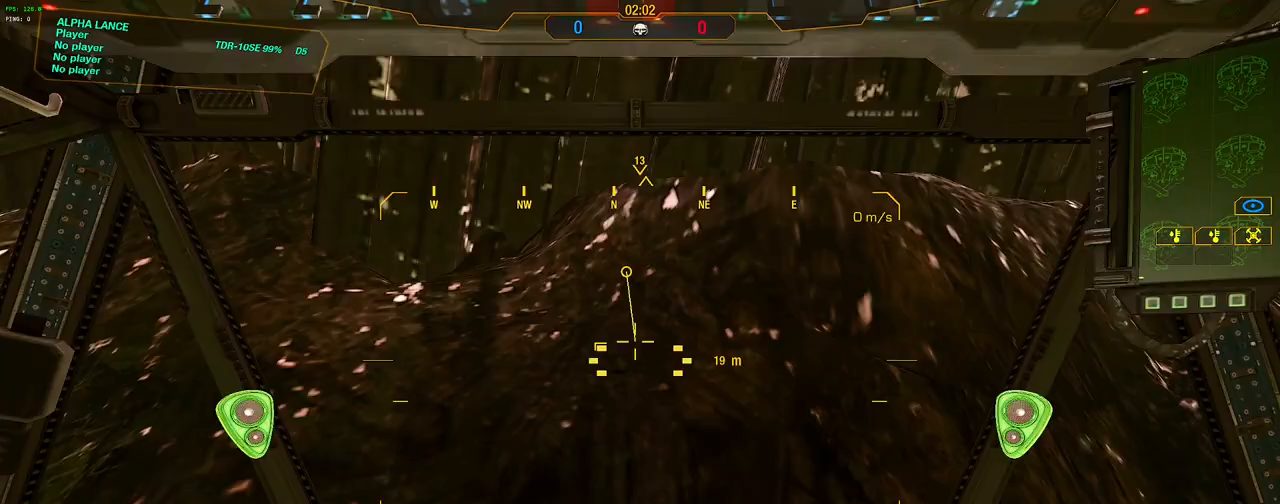
{"keys": ["w"], "mouse": [], "events": []}
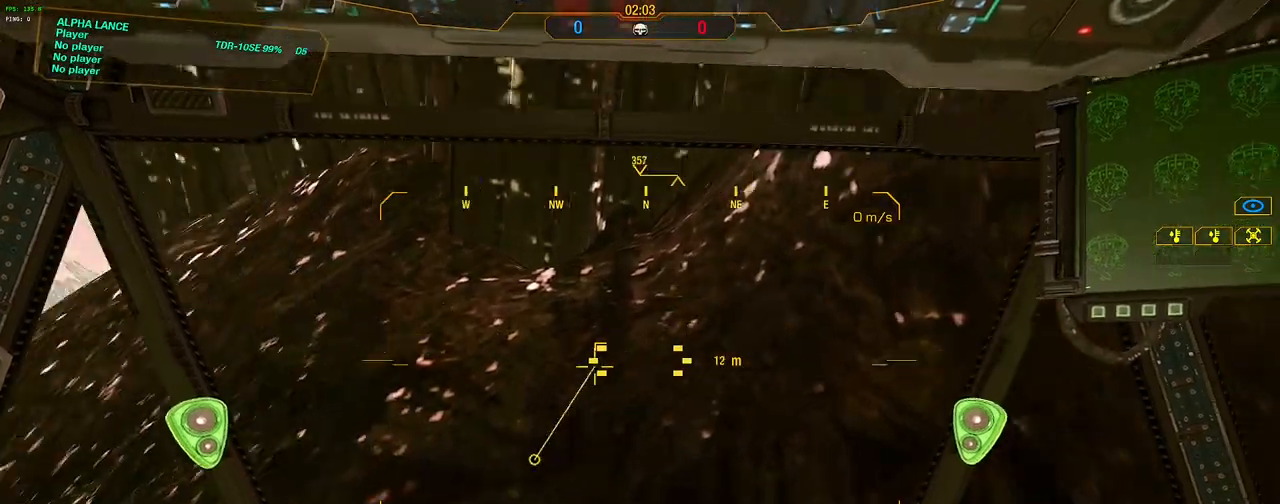
{"keys": ["s"], "mouse": [], "events": [[83, "a", "down"], [133, "w", "up"], [183, "a", "up"], [317, "s", "down"]]}
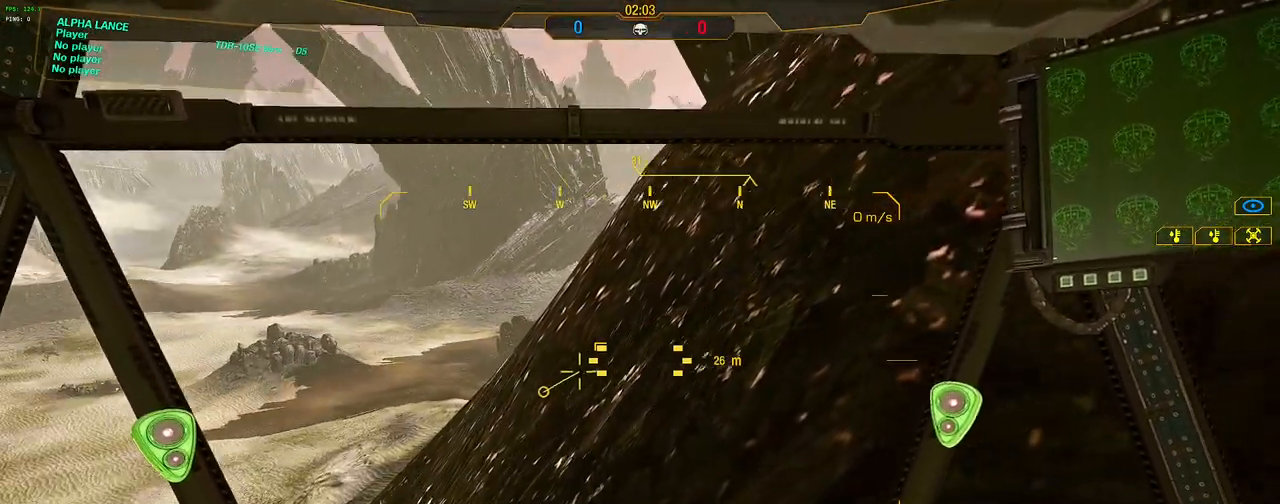
{"keys": ["w"], "mouse": [], "events": [[200, "s", "up"], [483, "w", "down"]]}
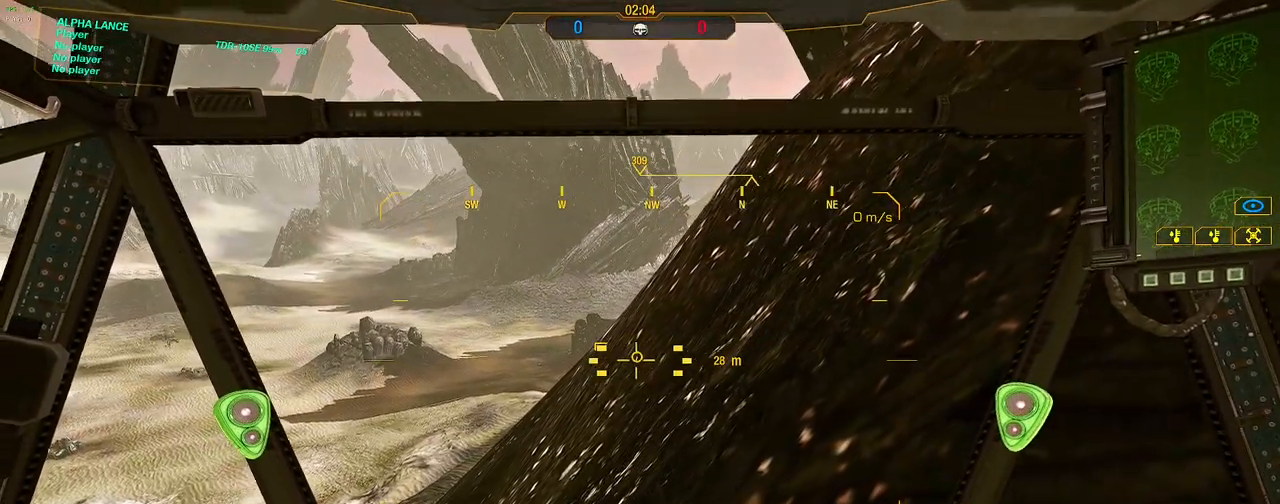
{"keys": ["s"], "mouse": [], "events": [[167, "d", "down"], [250, "w", "up"], [300, "d", "up"], [450, "s", "down"]]}
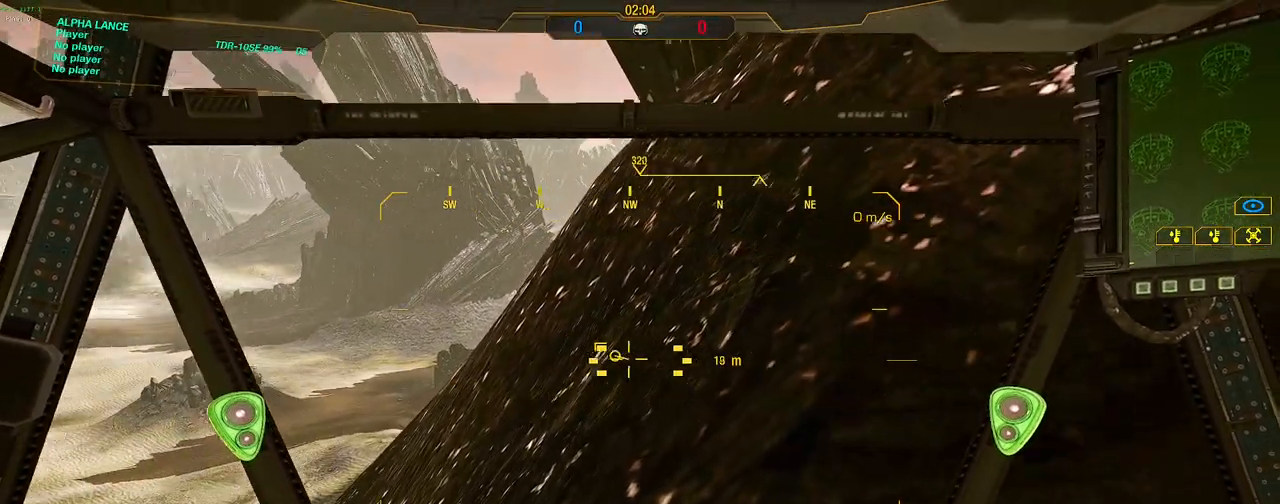
{"keys": [], "mouse": [], "events": [[183, "s", "up"], [367, "mouse_wheel", "down"], [417, "mouse_wheel", "up"]]}
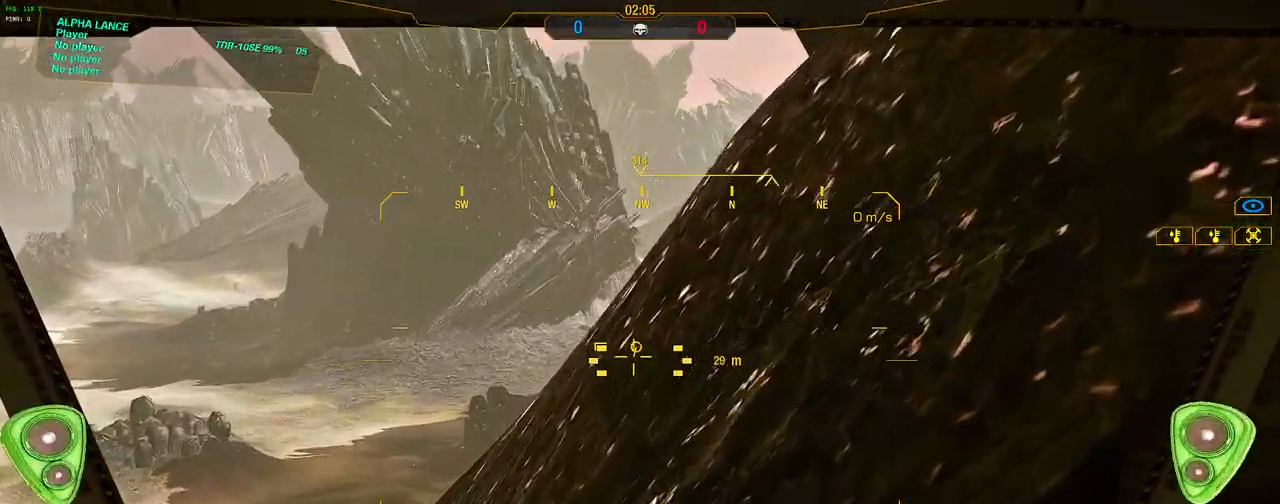
{"keys": [], "mouse": [], "events": [[17, "mouse_wheel", "down"], [50, "mouse_wheel", "up"], [200, "s", "down"], [483, "s", "up"]]}
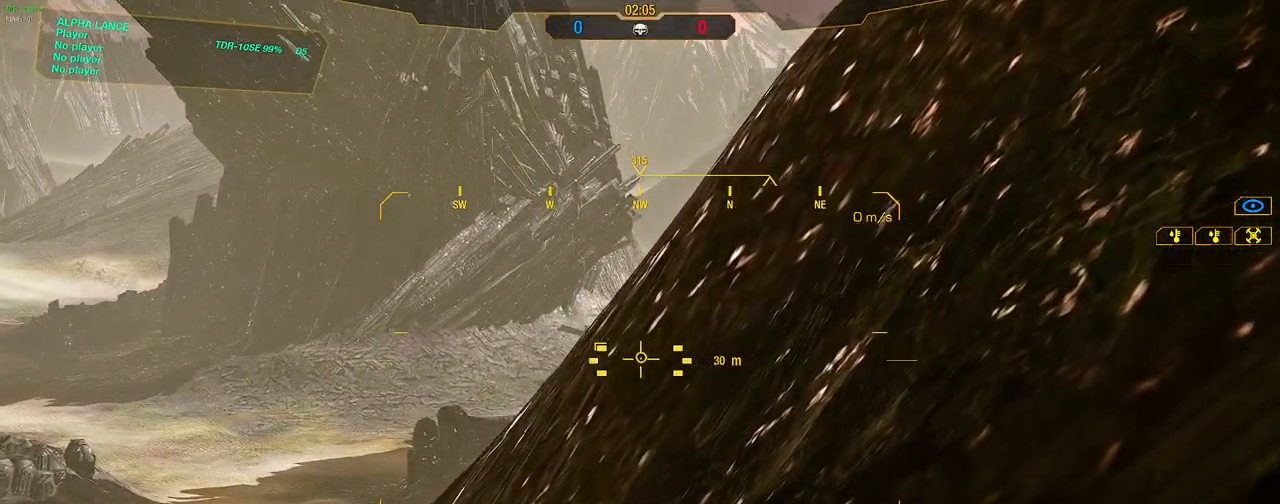
{"keys": ["s"], "mouse": [], "events": [[400, "s", "down"]]}
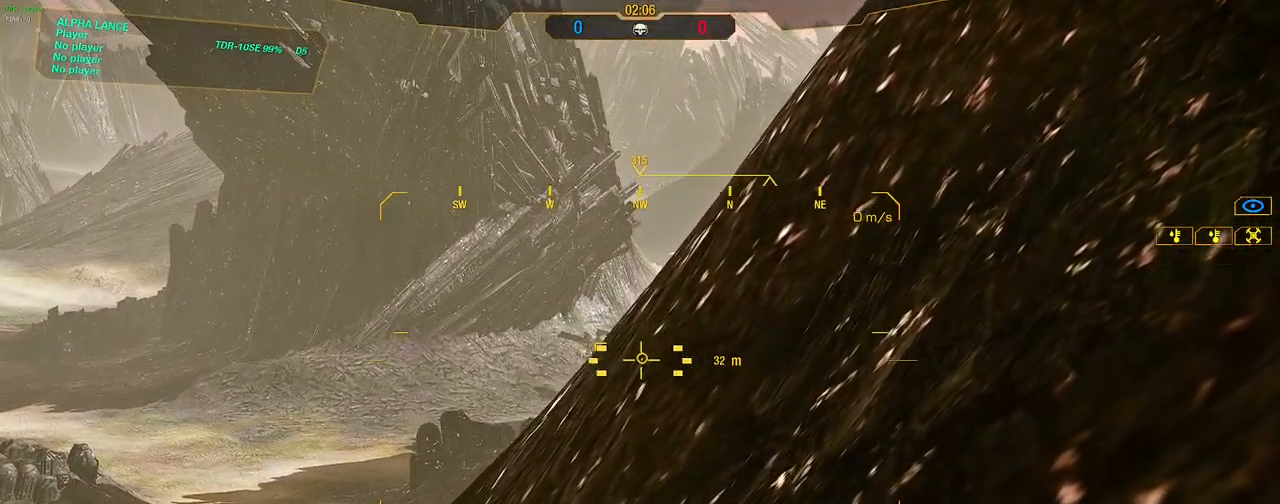
{"keys": ["w"], "mouse": [], "events": [[367, "s", "up"], [467, "w", "down"]]}
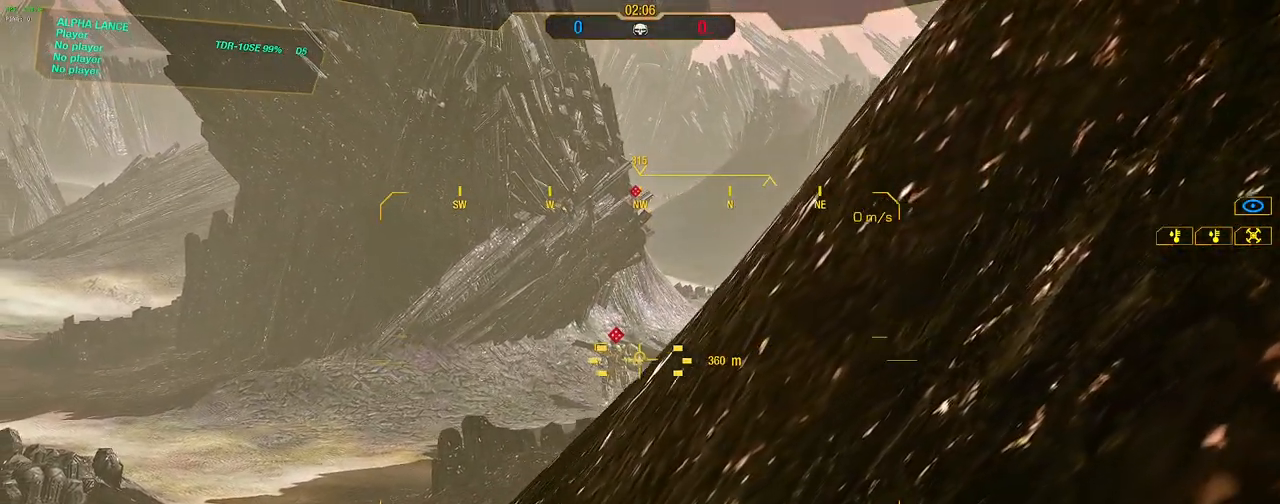
{"keys": ["w"], "mouse": [], "events": []}
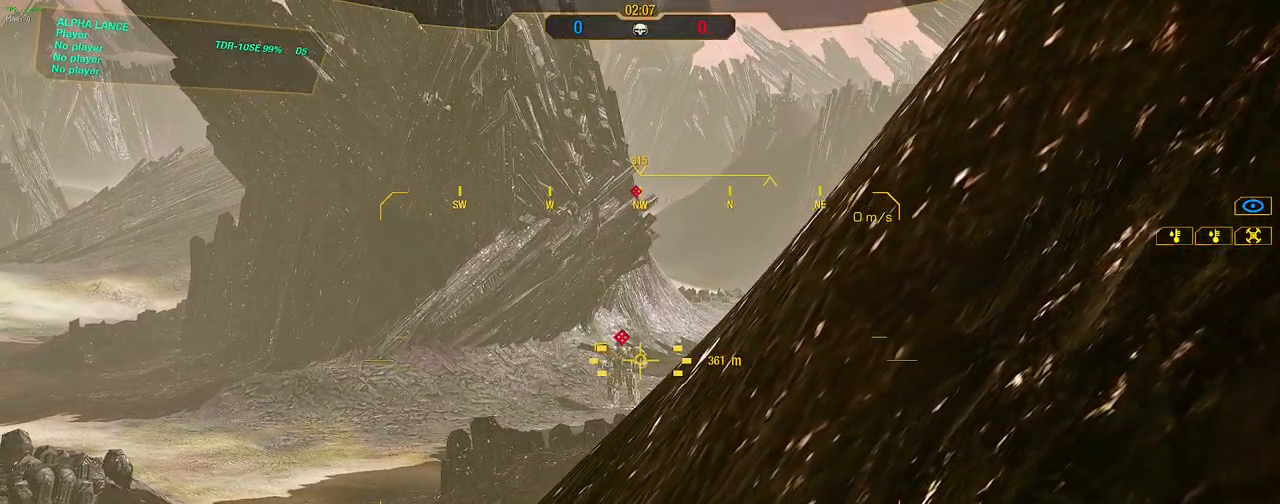
{"keys": ["w"], "mouse": [], "events": [[400, "mouse_wheel", "down"], [500, "mouse_wheel", "up"]]}
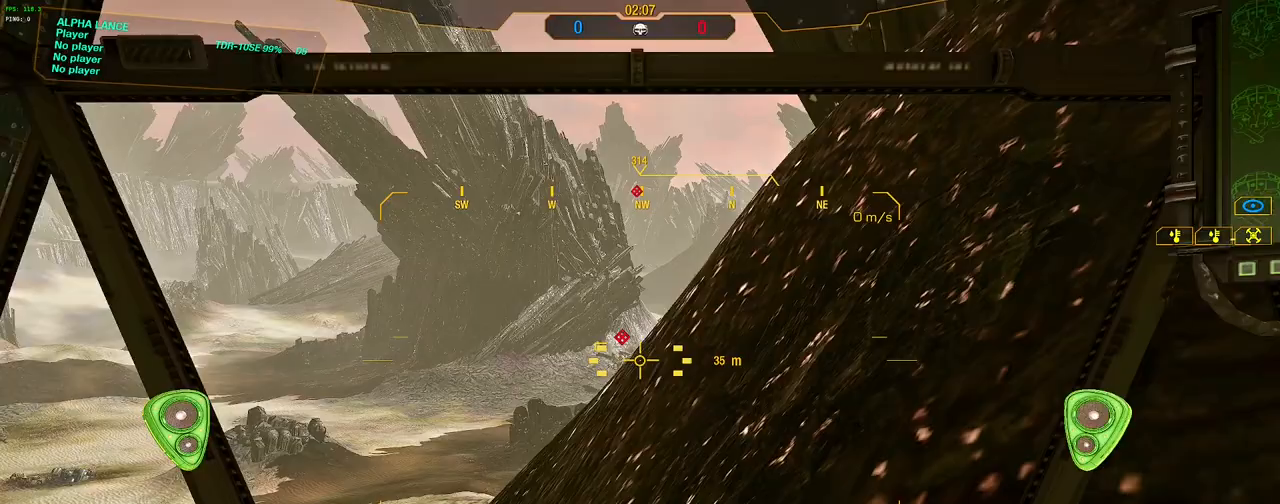
{"keys": ["s"], "mouse": [], "events": [[233, "w", "up"], [467, "s", "down"]]}
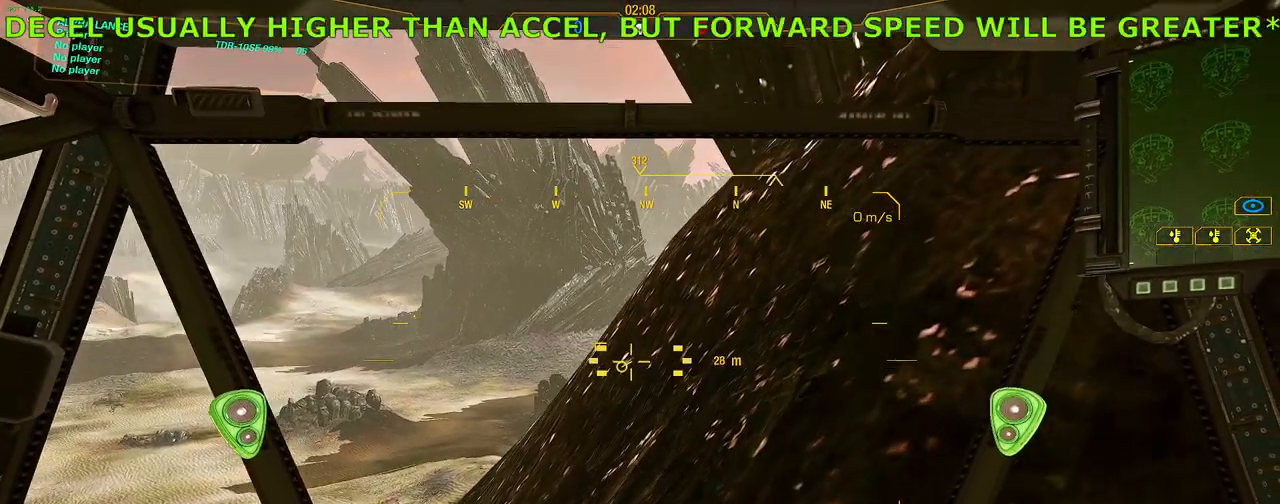
{"keys": ["s"], "mouse": [], "events": []}
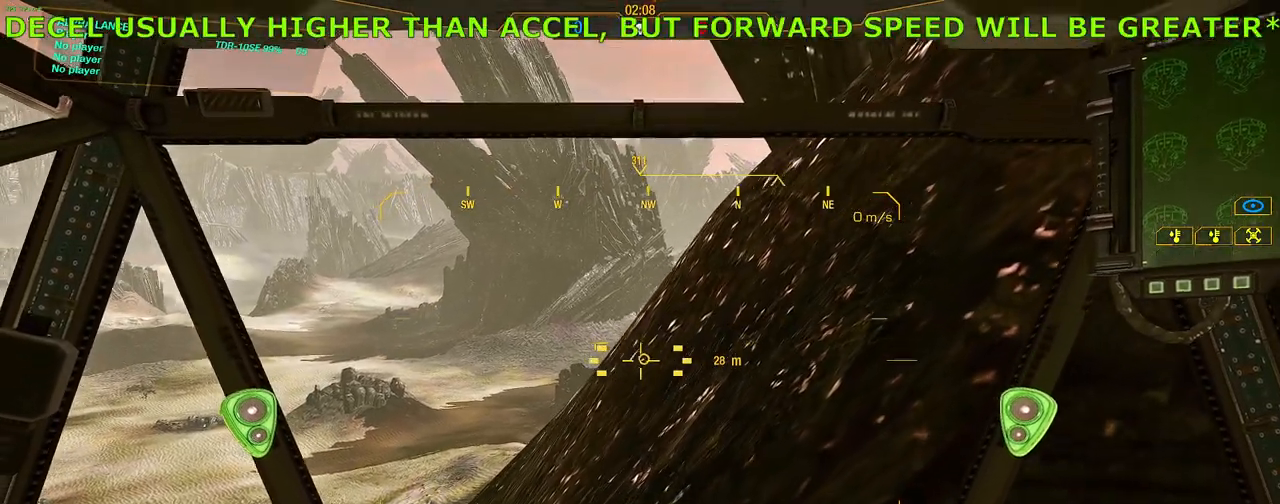
{"keys": ["s"], "mouse": [], "events": [[33, "s", "up"], [350, "s", "down"]]}
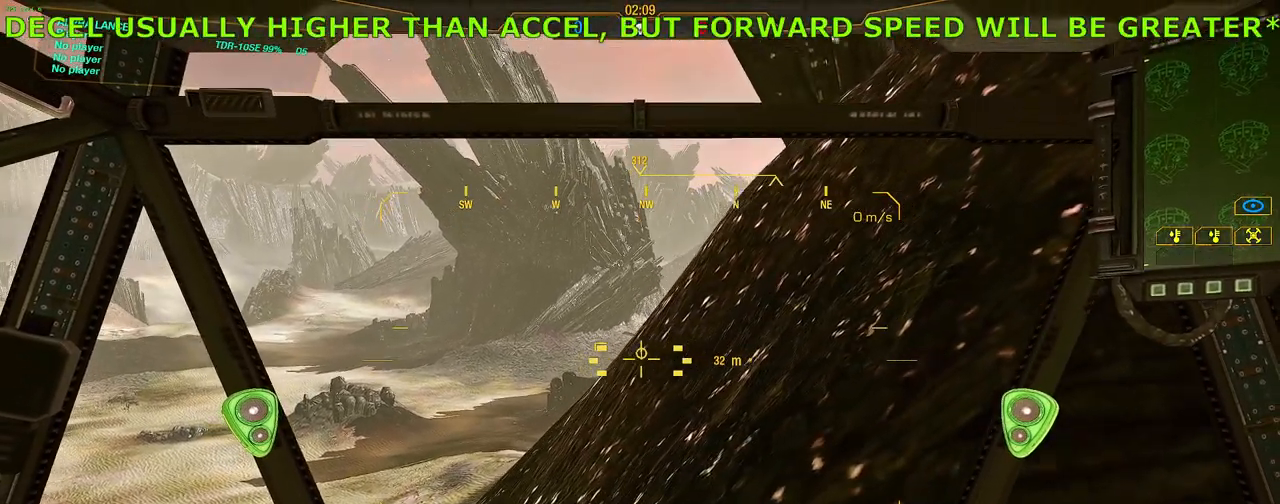
{"keys": ["s"], "mouse": [], "events": [[83, "s", "up"], [367, "s", "down"]]}
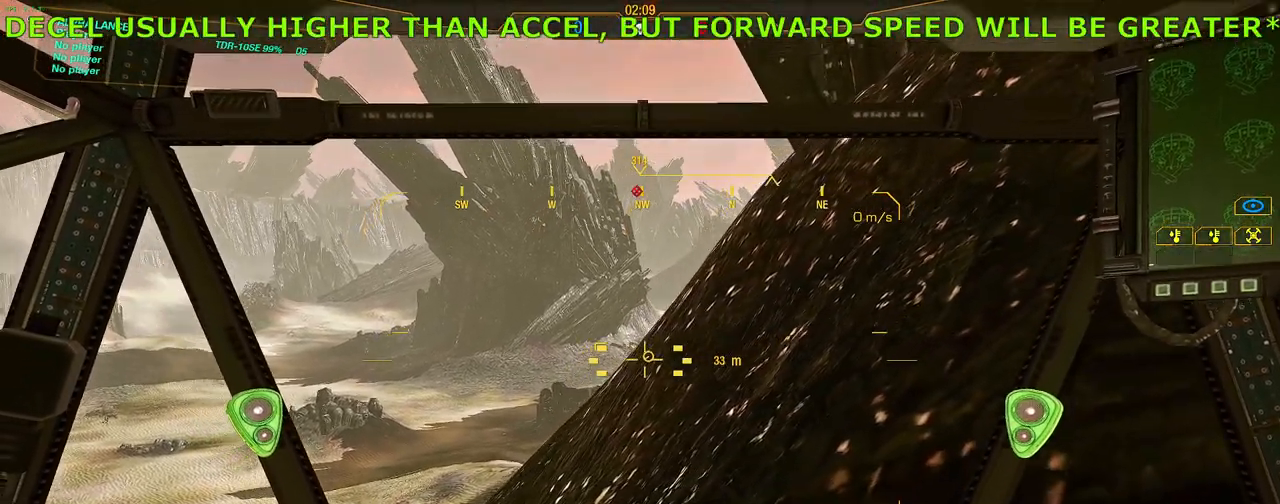
{"keys": ["w"], "mouse": [], "events": [[17, "s", "up"], [150, "w", "down"], [283, "w", "up"], [333, "w", "down"]]}
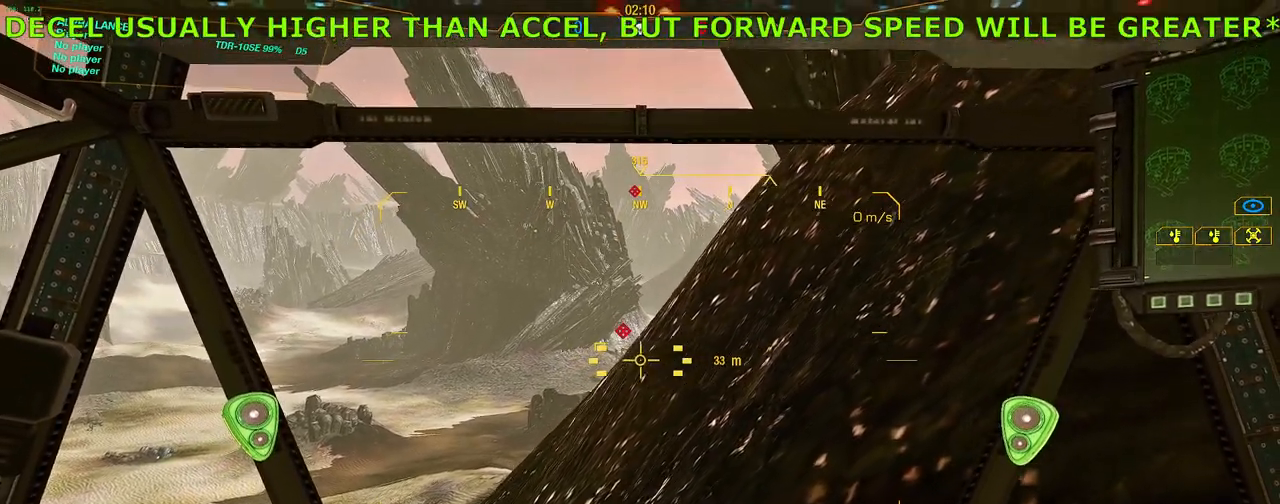
{"keys": ["s"], "mouse": [], "events": [[217, "w", "up"], [250, "s", "down"], [450, "mouse_wheel", "down"], [500, "mouse_wheel", "up"]]}
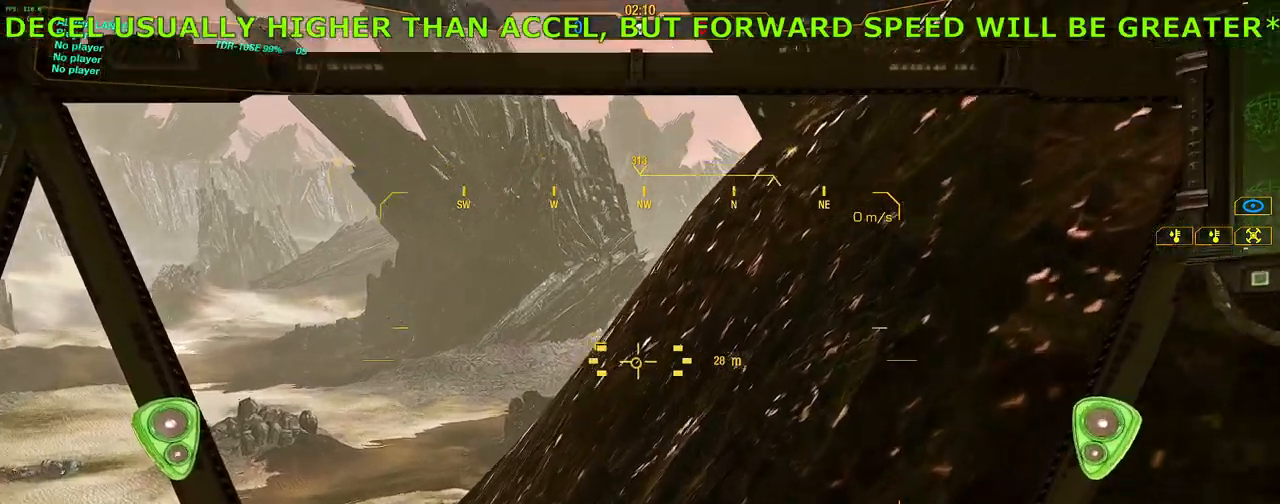
{"keys": ["s"], "mouse": [], "events": [[83, "mouse_wheel", "down"], [183, "mouse_wheel", "up"]]}
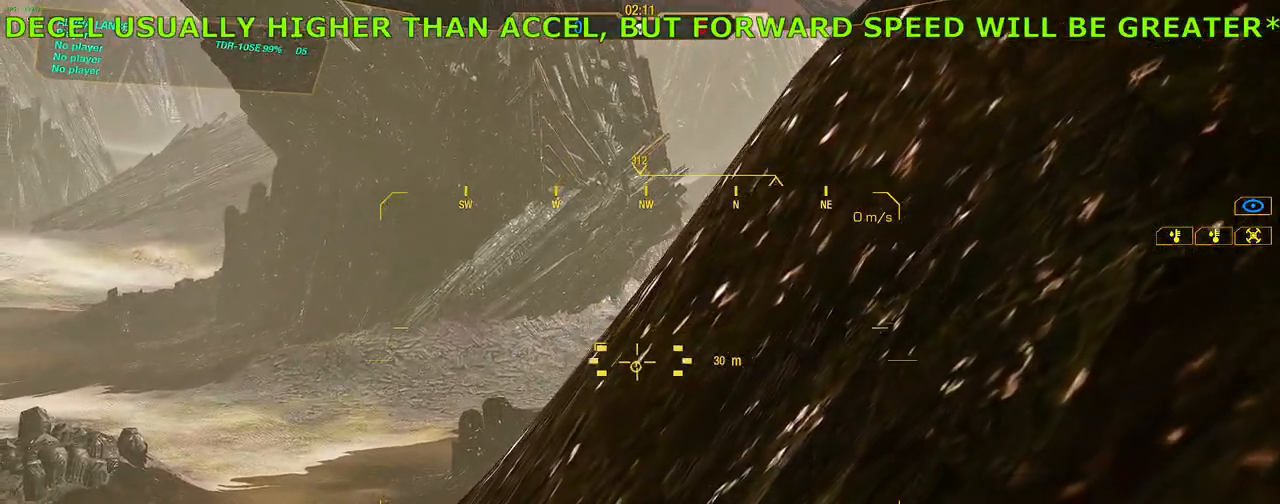
{"keys": ["w"], "mouse": [], "events": [[150, "s", "up"], [333, "w", "down"]]}
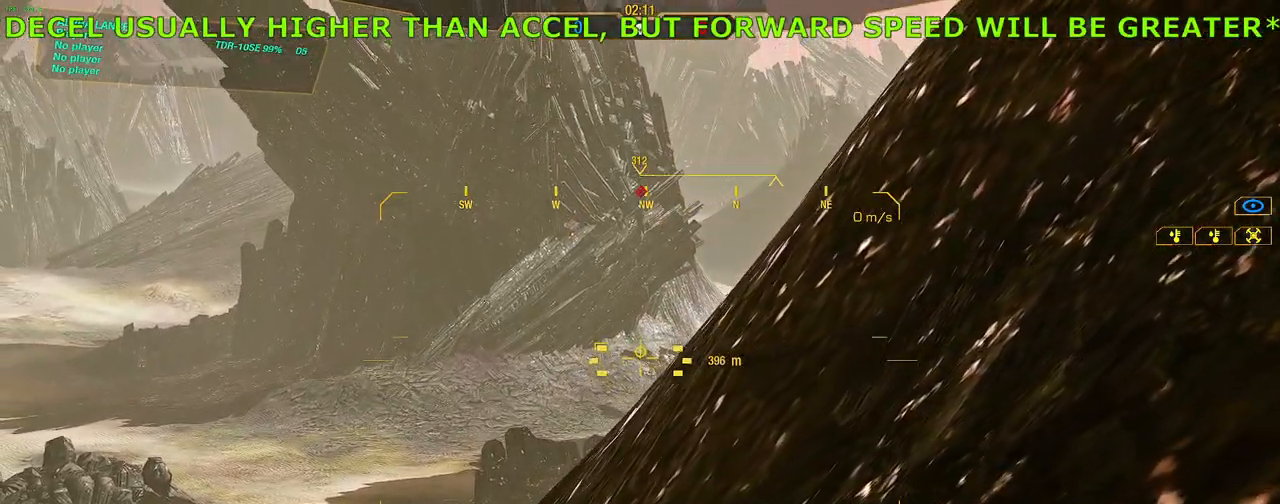
{"keys": ["w"], "mouse": [], "events": []}
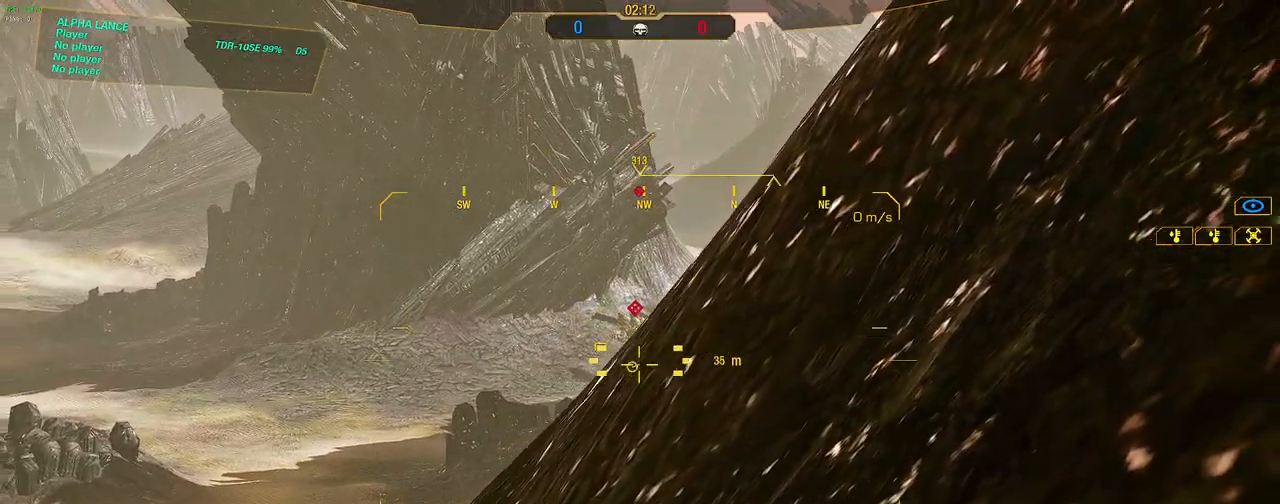
{"keys": [], "mouse": [], "events": [[317, "w", "up"]]}
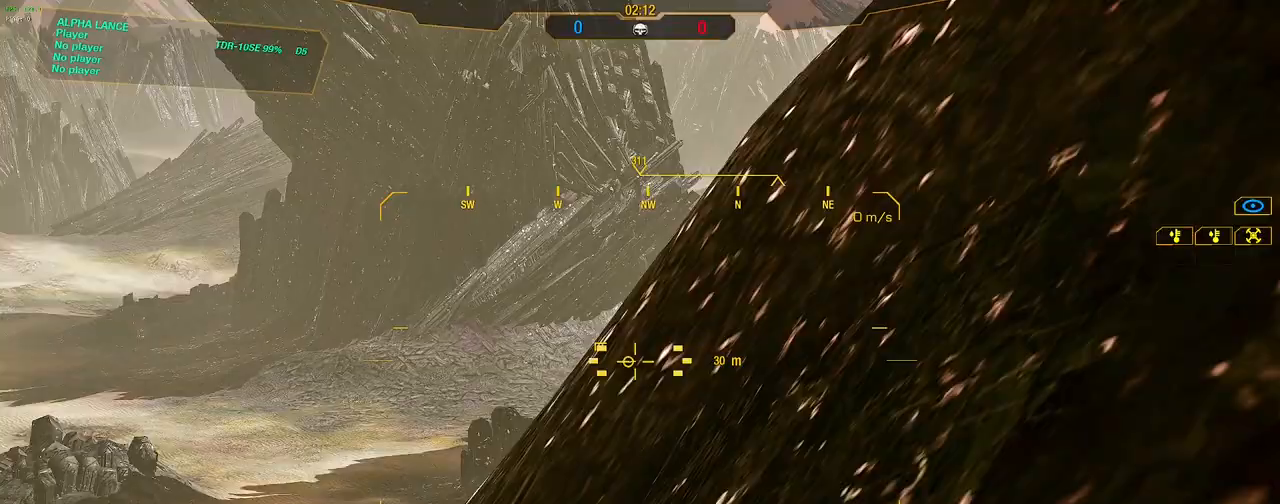
{"keys": ["s"], "mouse": [], "events": [[383, "s", "down"]]}